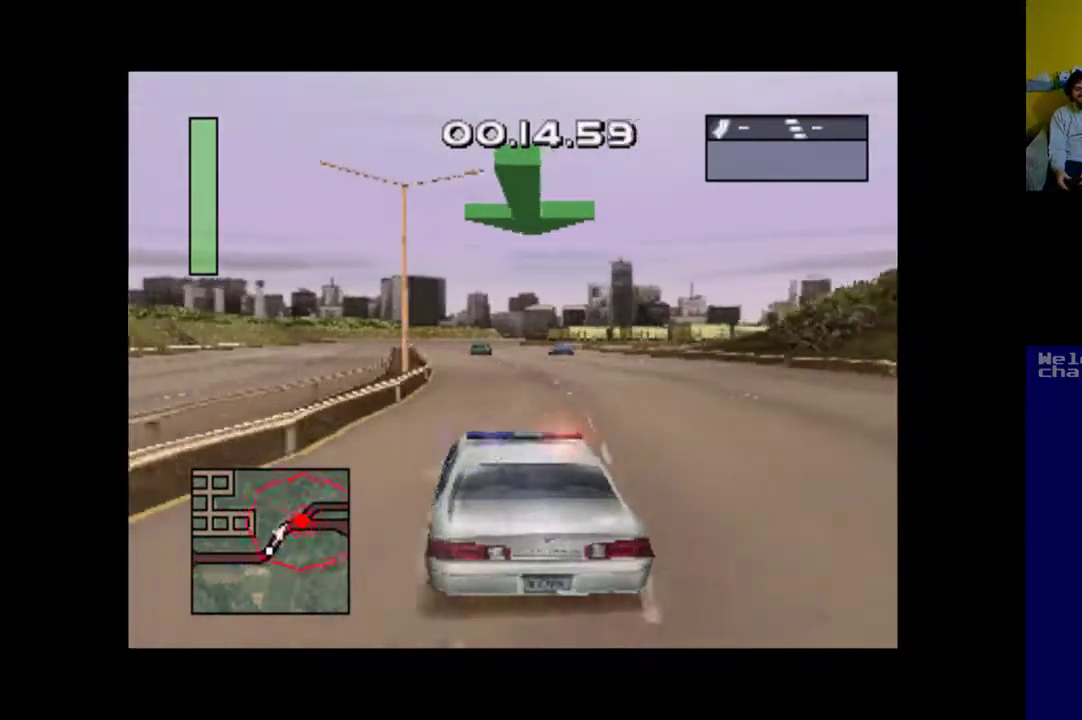
Gameplay with a controller (Xbox layout); each line is a JSON object with the inputs held at the frame after it. "events" lists button and stick changes between this image and that frame as [ms after this image, input, new state], when the widget could be followed in between. Not read: left_stick right_stick.
{"buttons": ["A"], "events": [[83, "DPAD_RIGHT", "down"], [150, "DPAD_RIGHT", "up"]]}
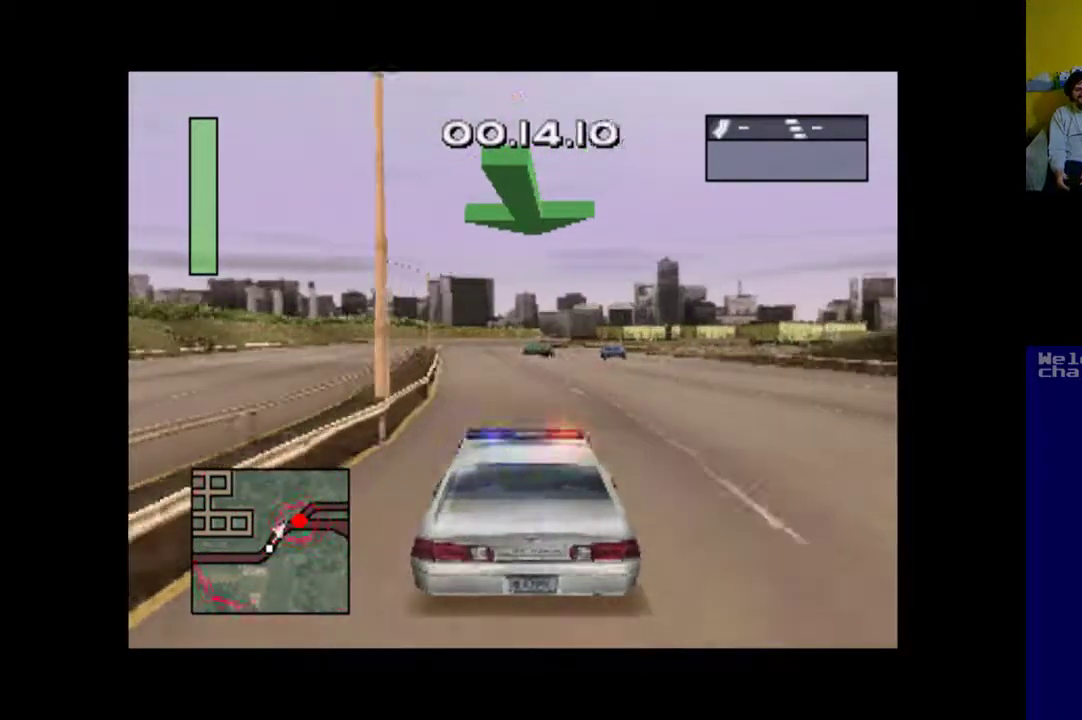
{"buttons": ["A"], "events": [[283, "DPAD_LEFT", "down"], [417, "DPAD_LEFT", "up"]]}
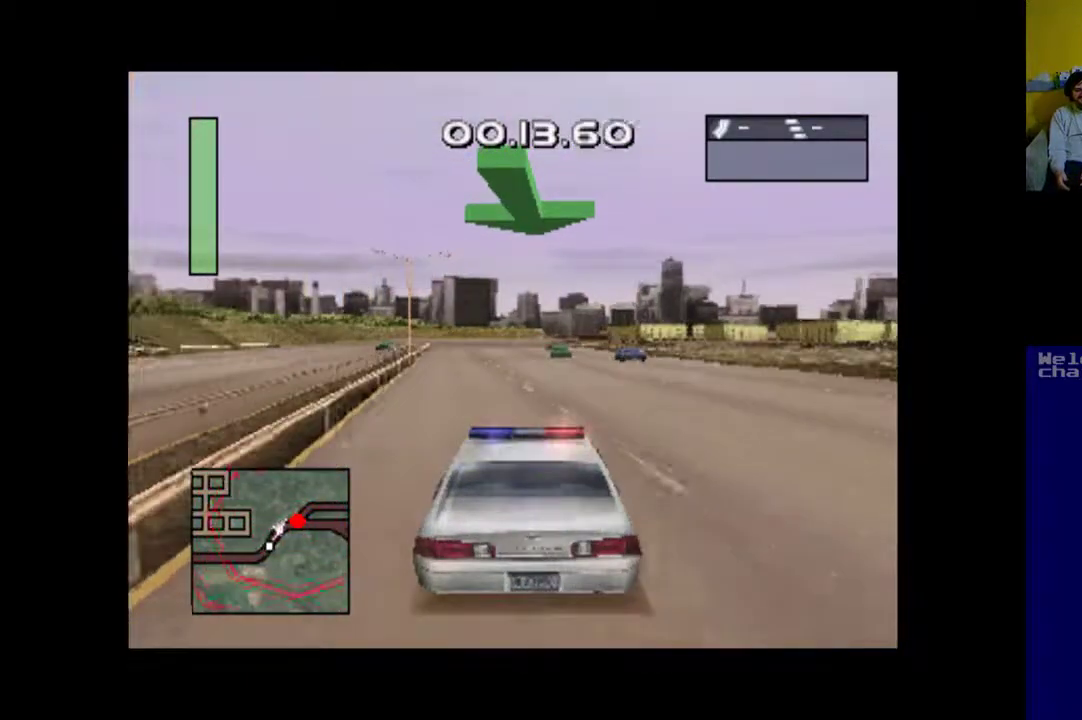
{"buttons": ["A"], "events": []}
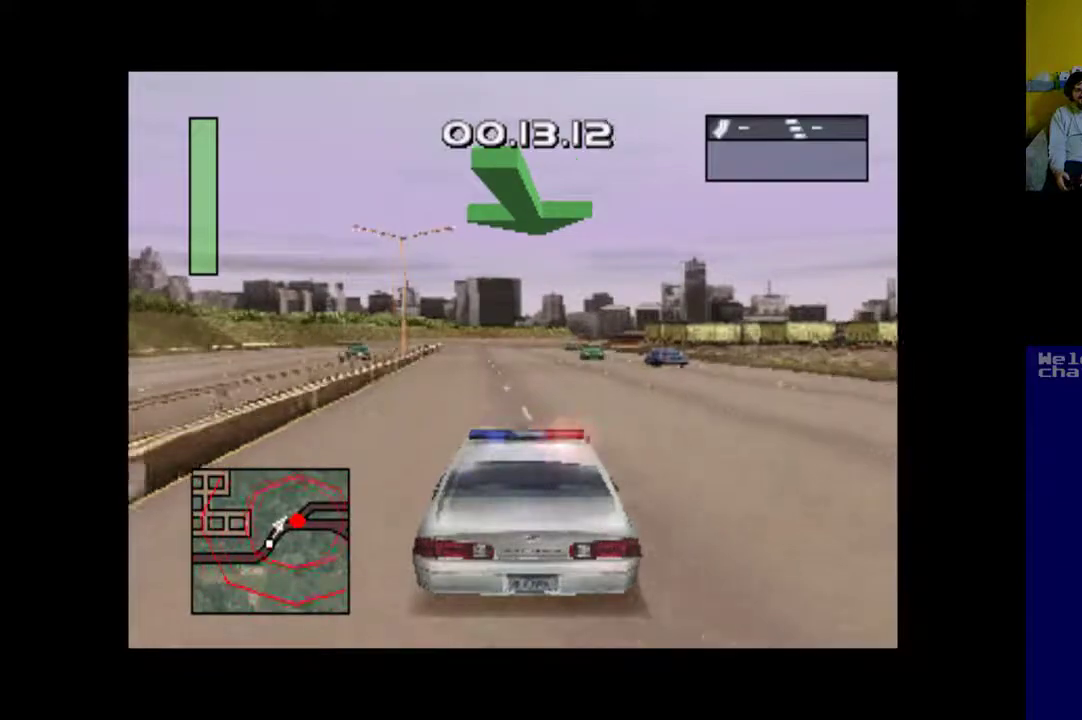
{"buttons": ["A"], "events": []}
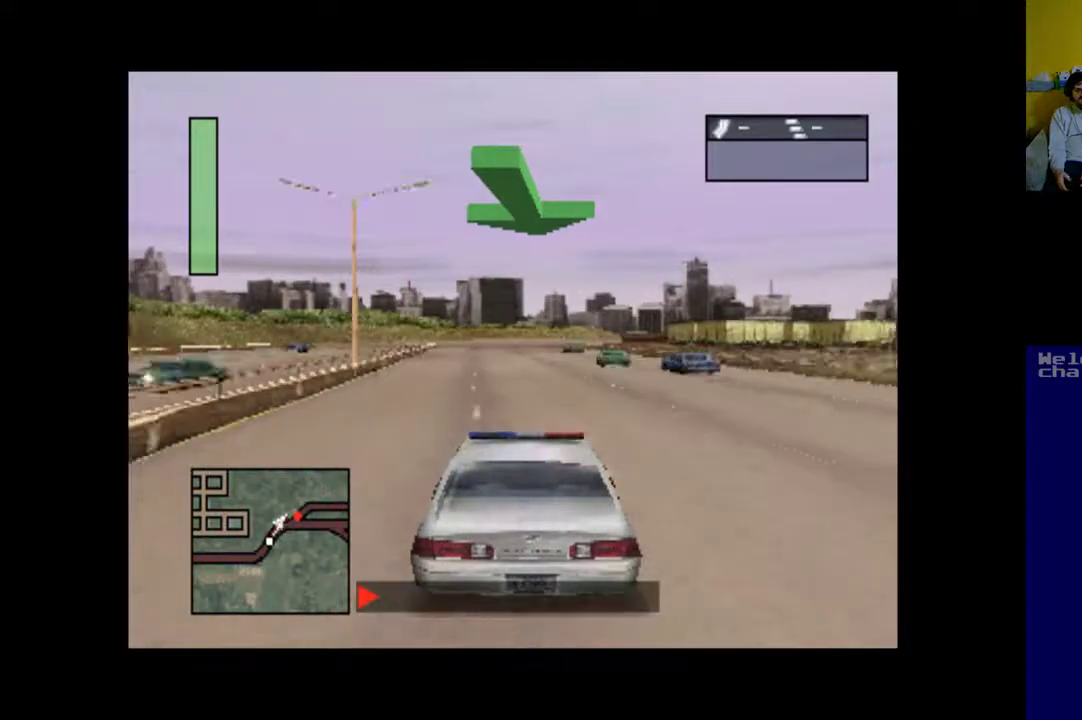
{"buttons": ["A"], "events": []}
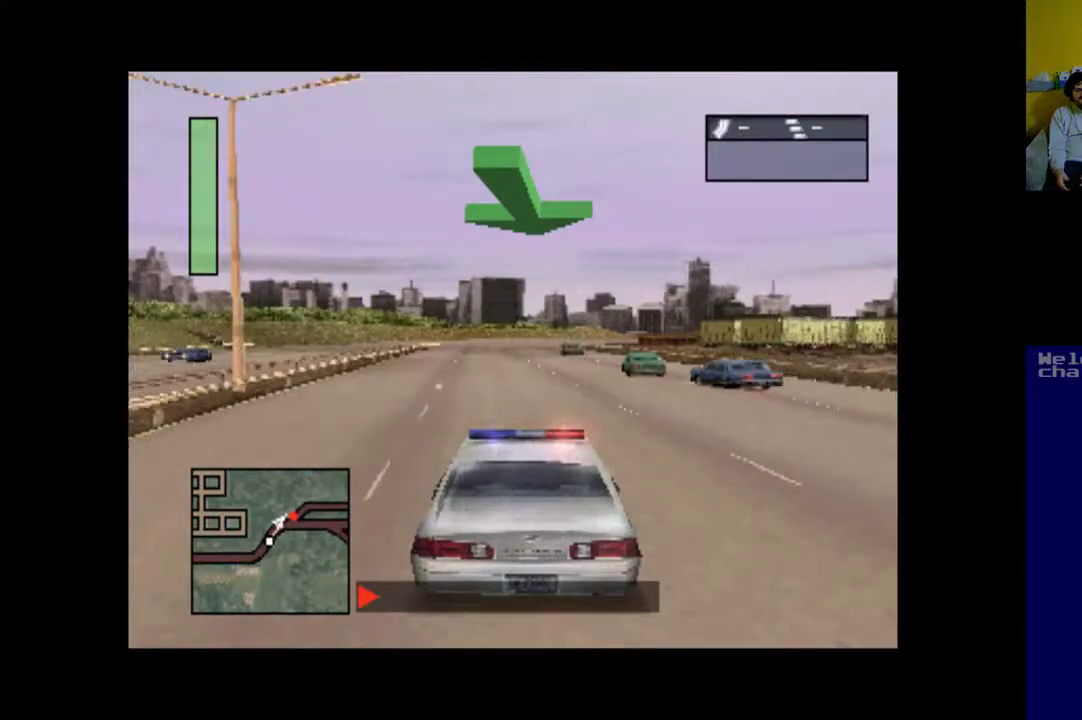
{"buttons": ["A"], "events": []}
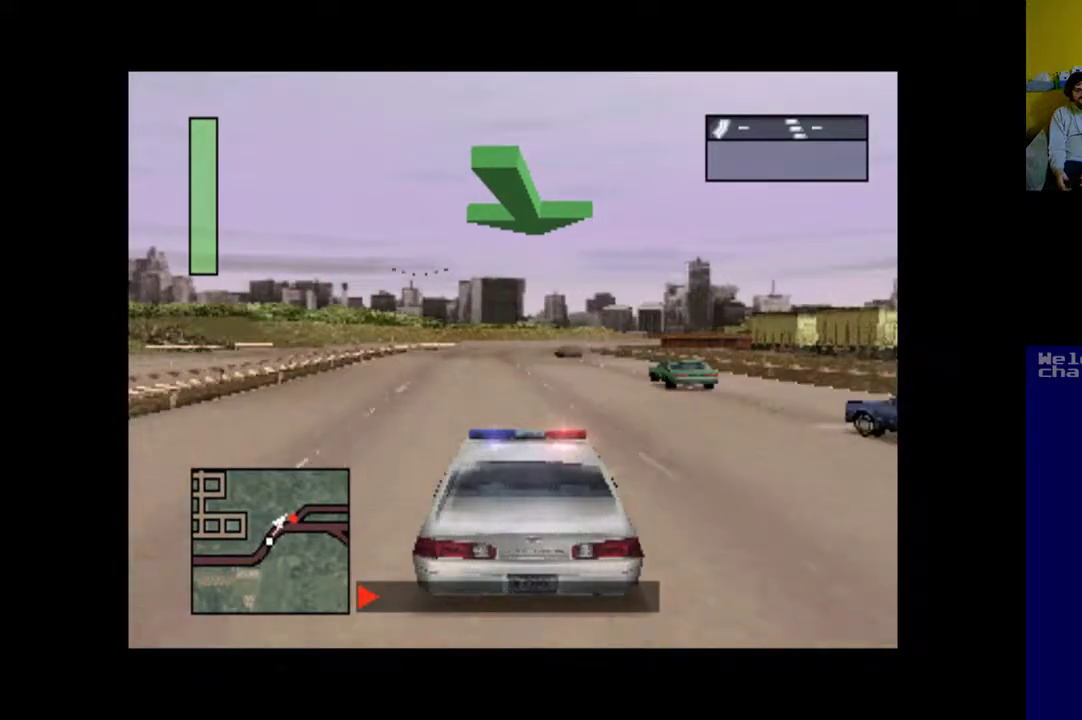
{"buttons": ["A"], "events": [[383, "DPAD_LEFT", "down"], [483, "DPAD_LEFT", "up"]]}
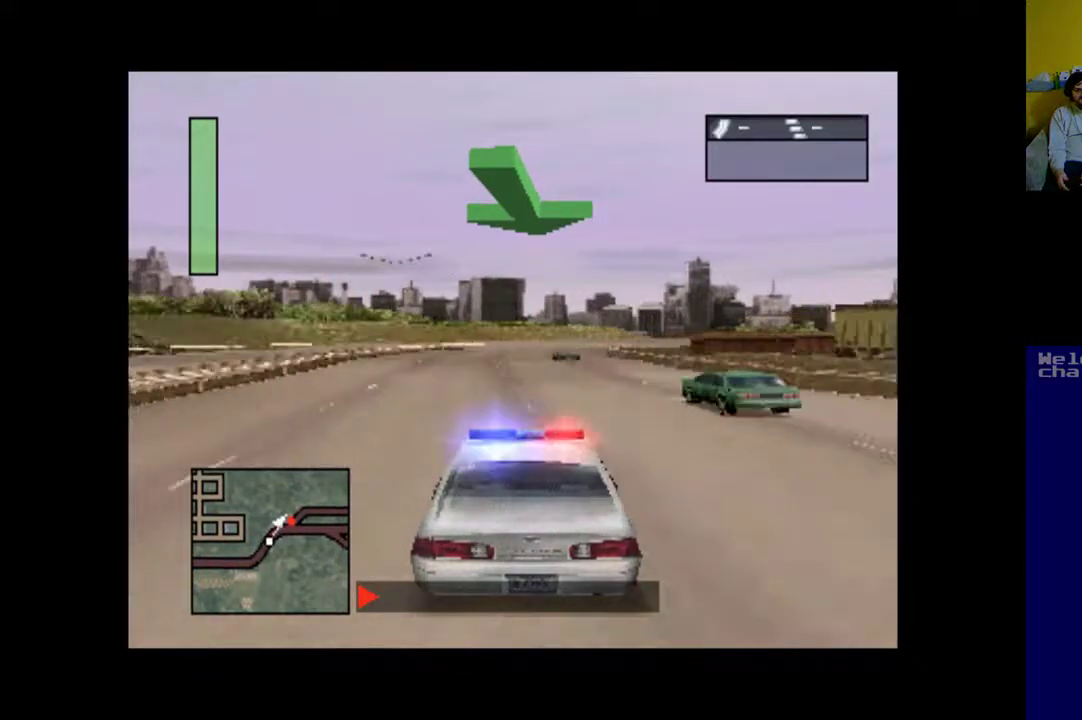
{"buttons": ["A"], "events": []}
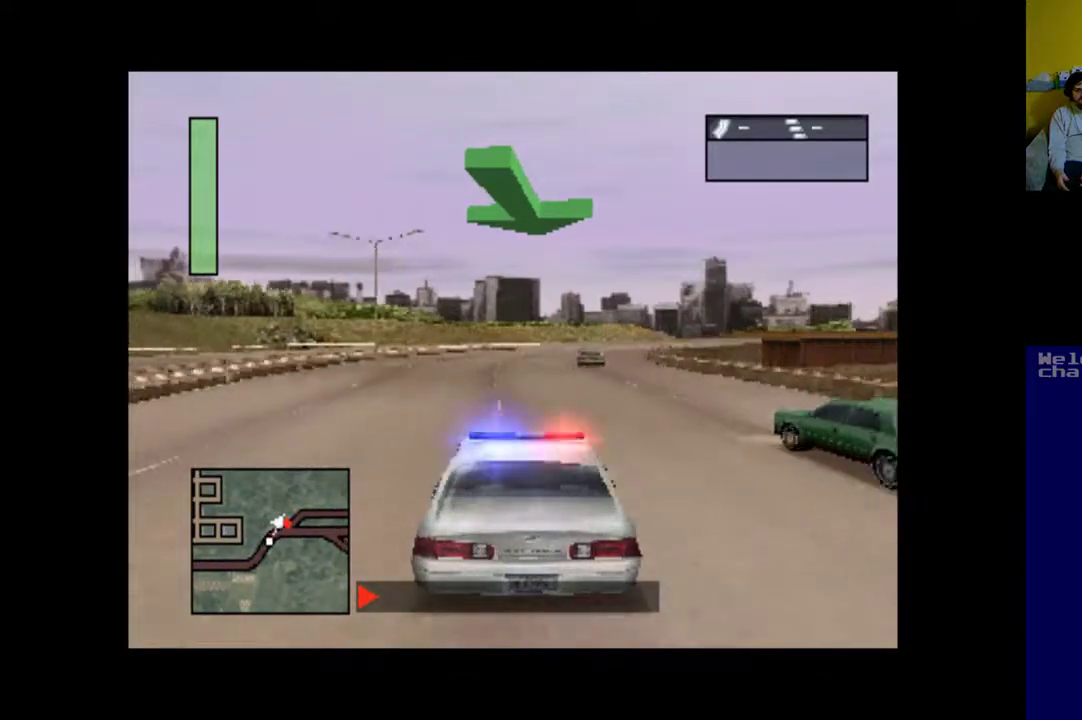
{"buttons": ["A"], "events": []}
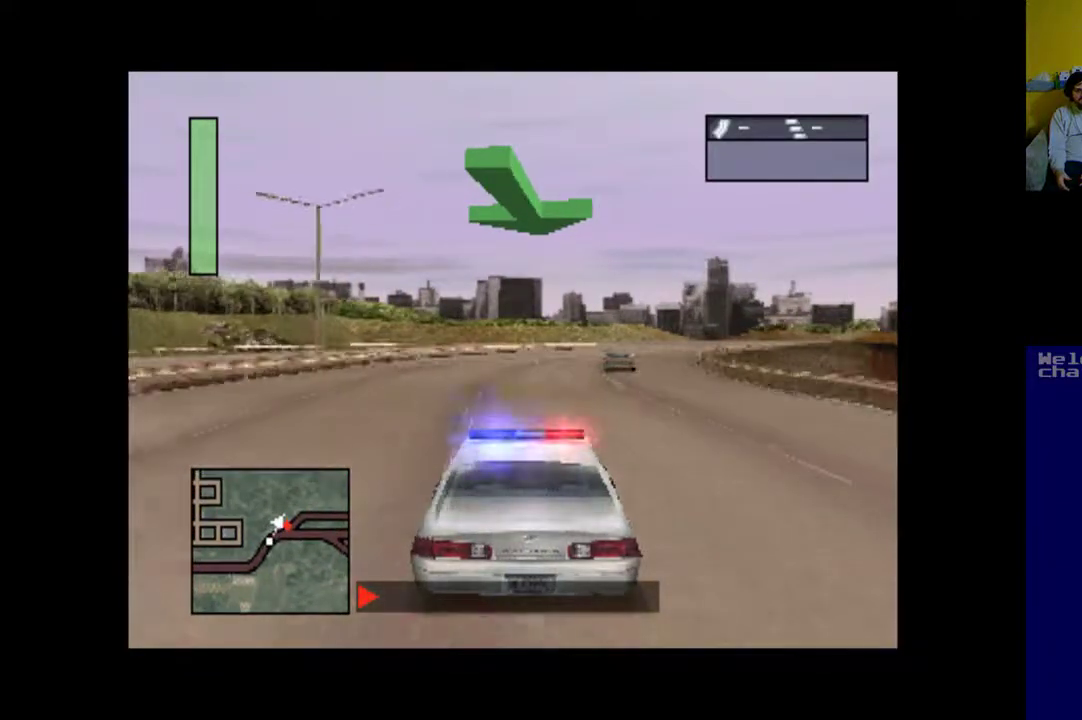
{"buttons": ["A"], "events": [[217, "DPAD_RIGHT", "down"], [383, "DPAD_RIGHT", "up"]]}
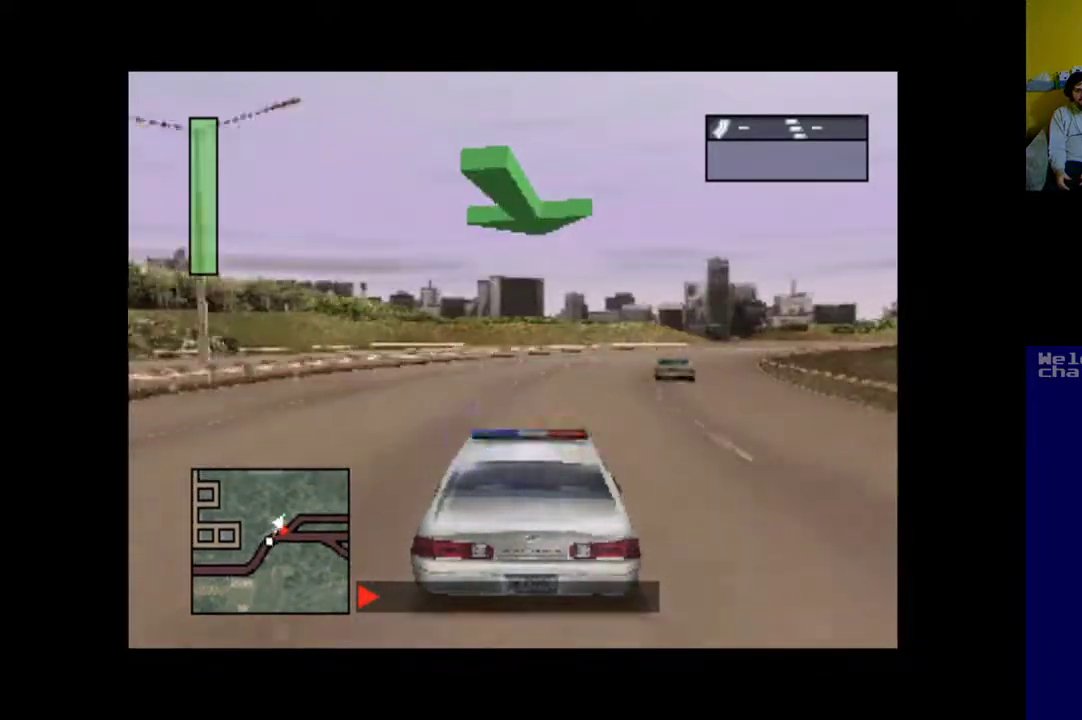
{"buttons": ["A"], "events": [[117, "DPAD_RIGHT", "down"], [483, "DPAD_RIGHT", "up"]]}
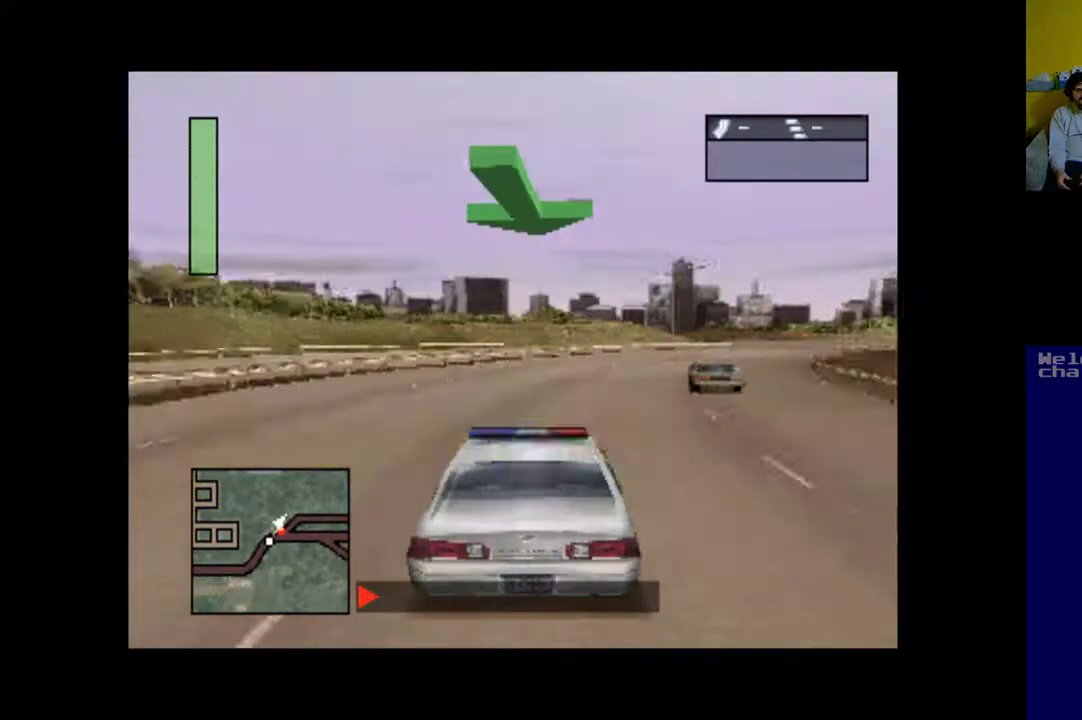
{"buttons": ["A", "DPAD_RIGHT"], "events": [[217, "DPAD_RIGHT", "down"]]}
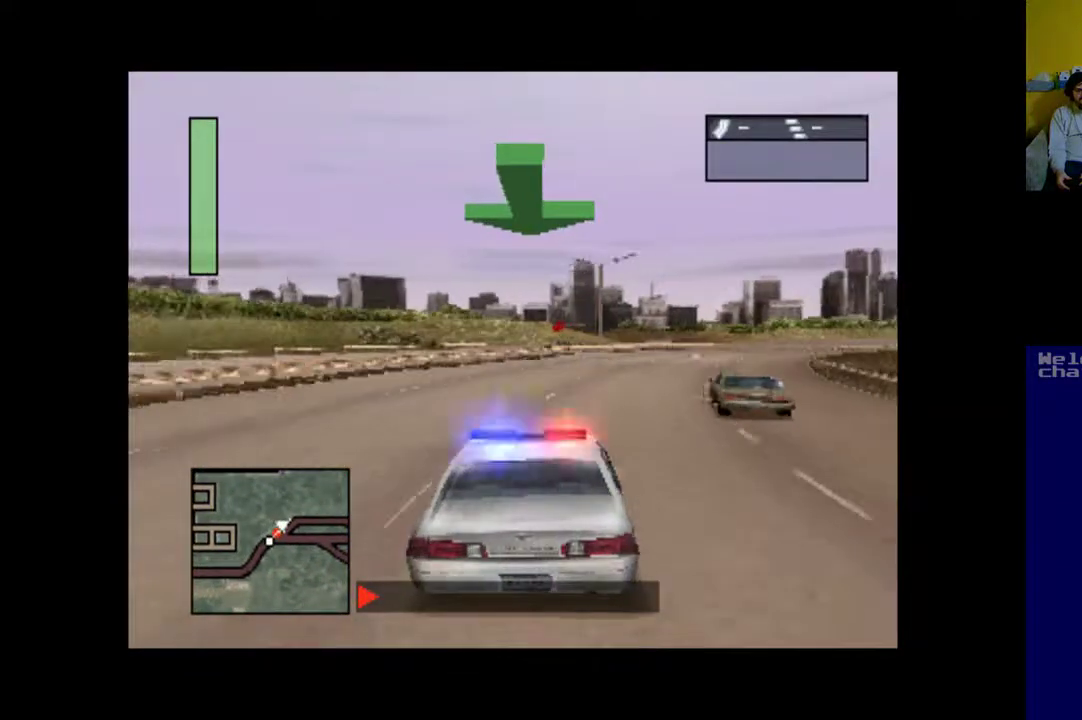
{"buttons": ["A", "DPAD_RIGHT"], "events": [[50, "DPAD_RIGHT", "up"], [250, "DPAD_RIGHT", "down"]]}
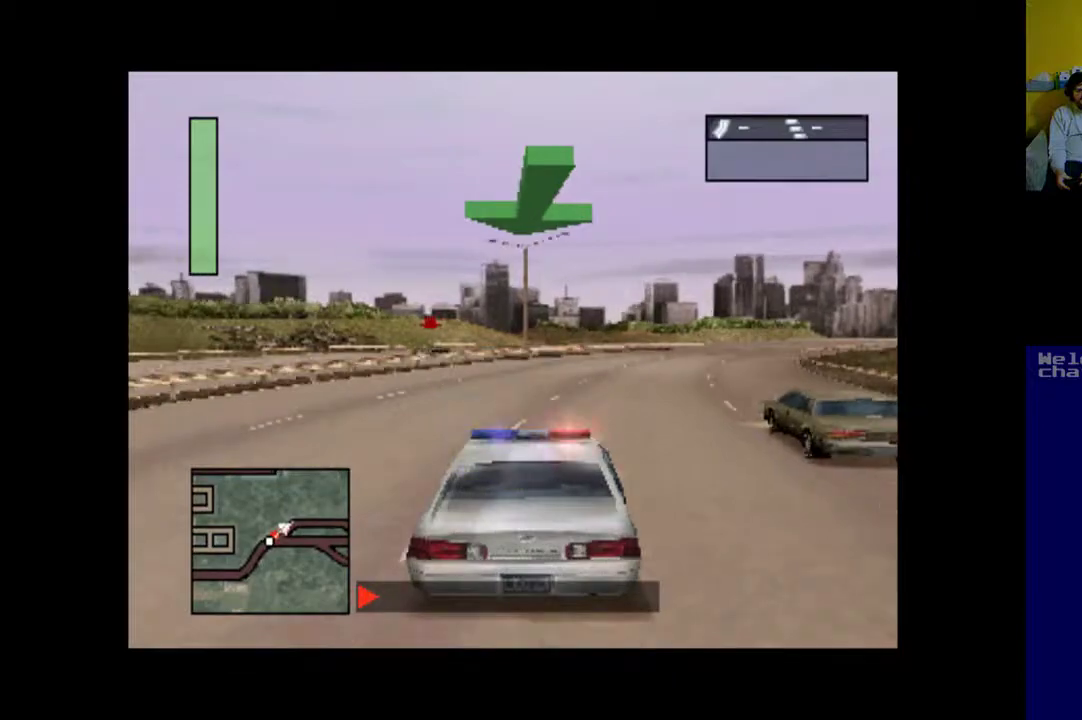
{"buttons": ["A", "DPAD_RIGHT"], "events": [[217, "DPAD_RIGHT", "up"], [417, "DPAD_RIGHT", "down"]]}
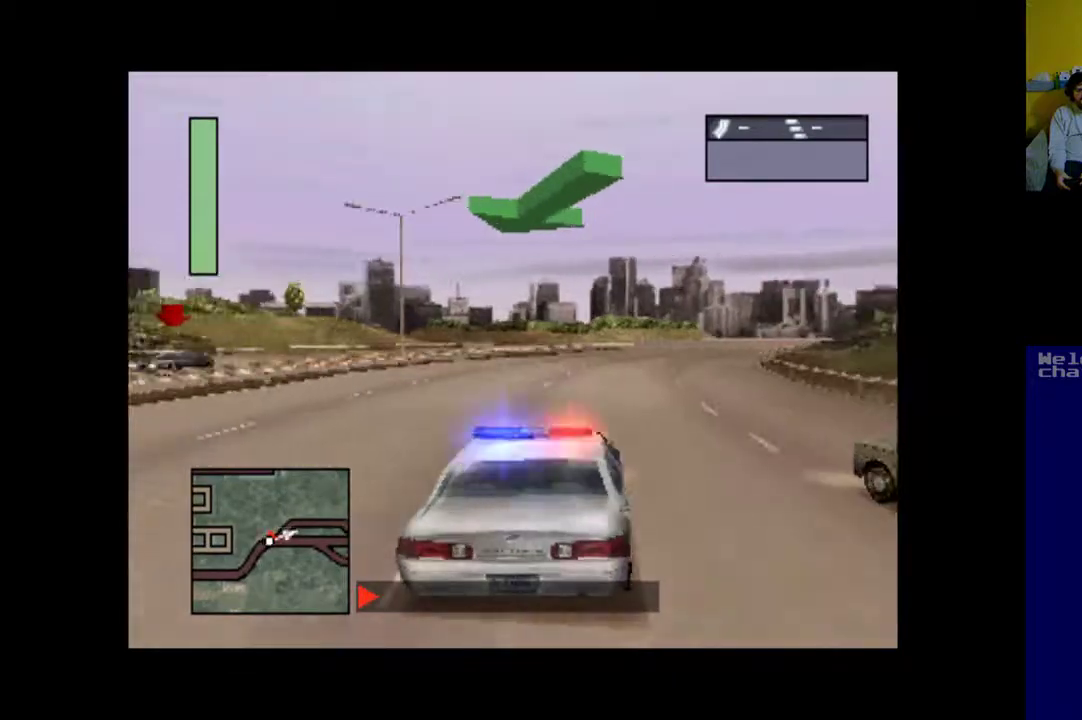
{"buttons": ["A"], "events": [[317, "DPAD_RIGHT", "up"]]}
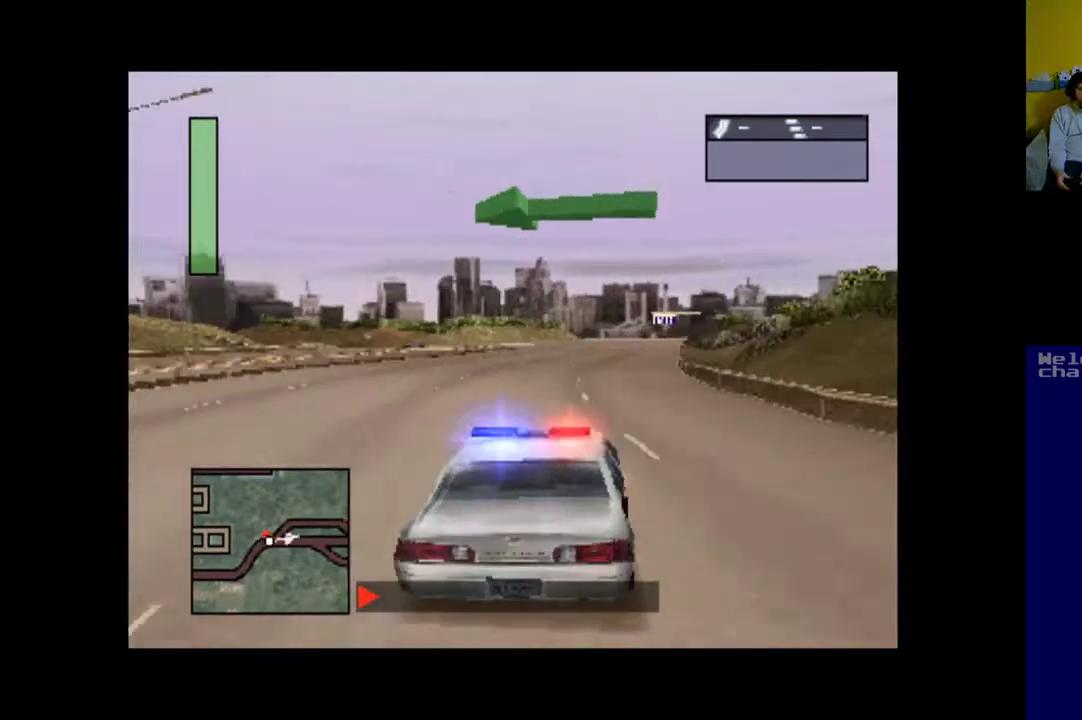
{"buttons": ["A"], "events": []}
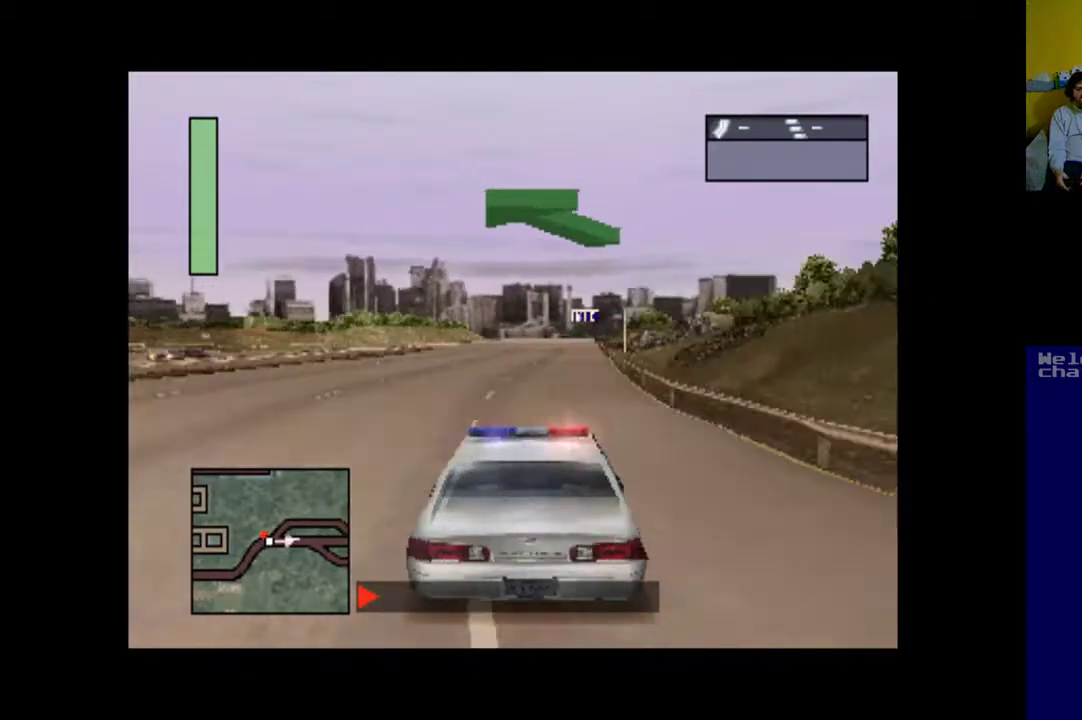
{"buttons": ["A"], "events": []}
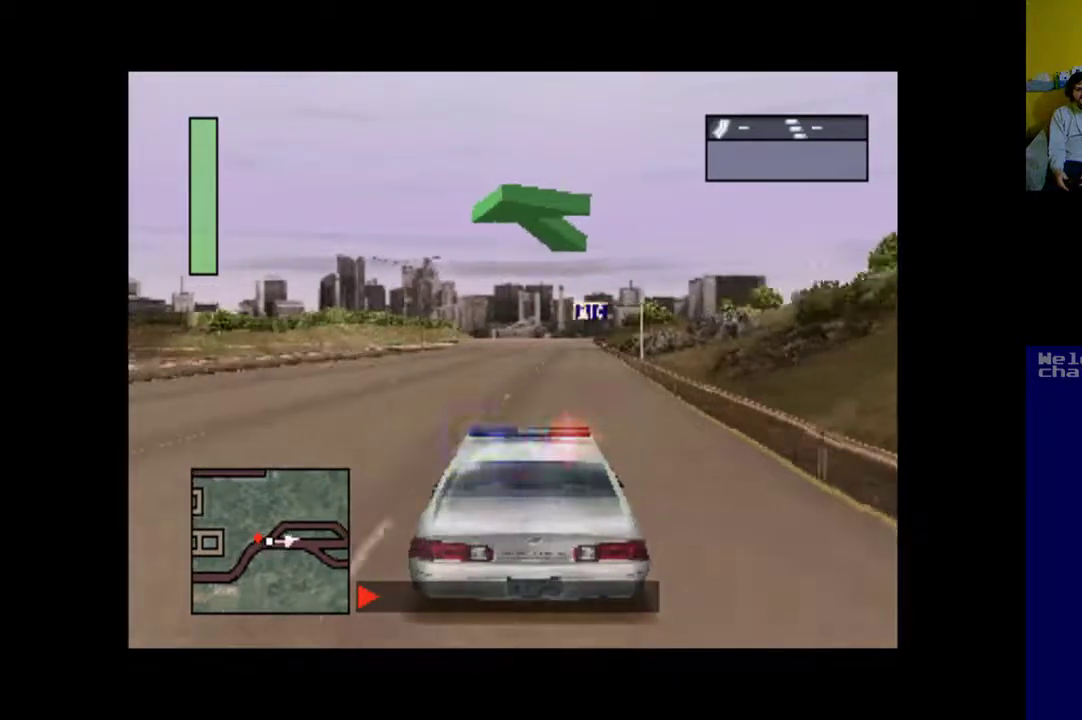
{"buttons": ["A"], "events": [[250, "DPAD_LEFT", "down"], [417, "DPAD_LEFT", "up"]]}
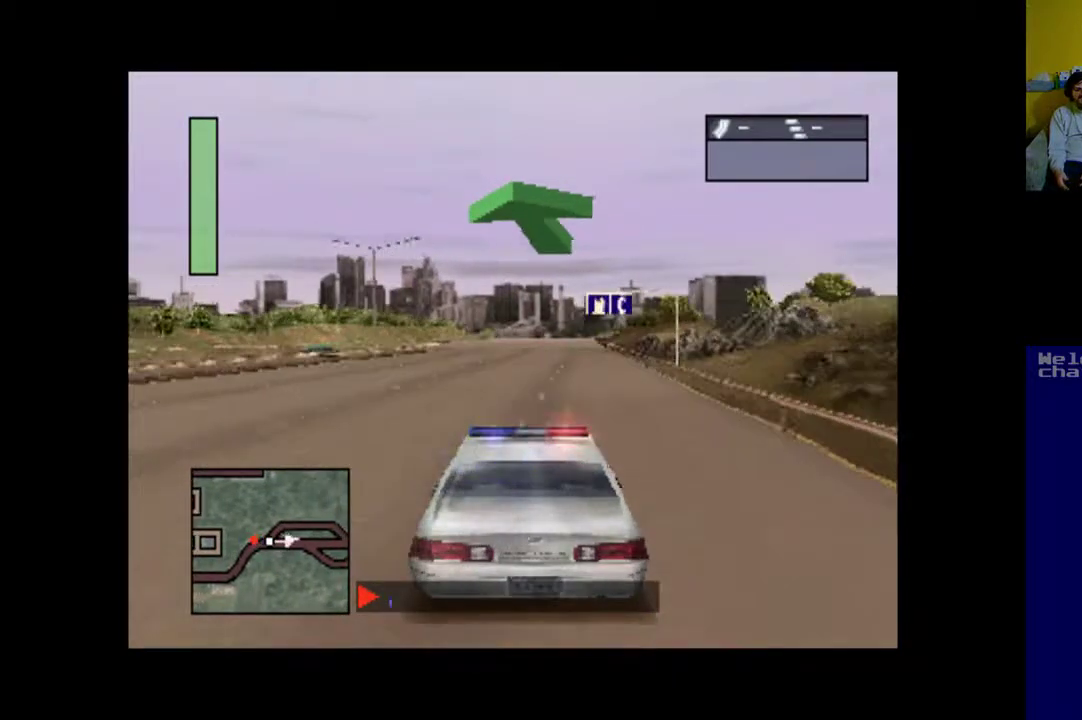
{"buttons": ["A"], "events": []}
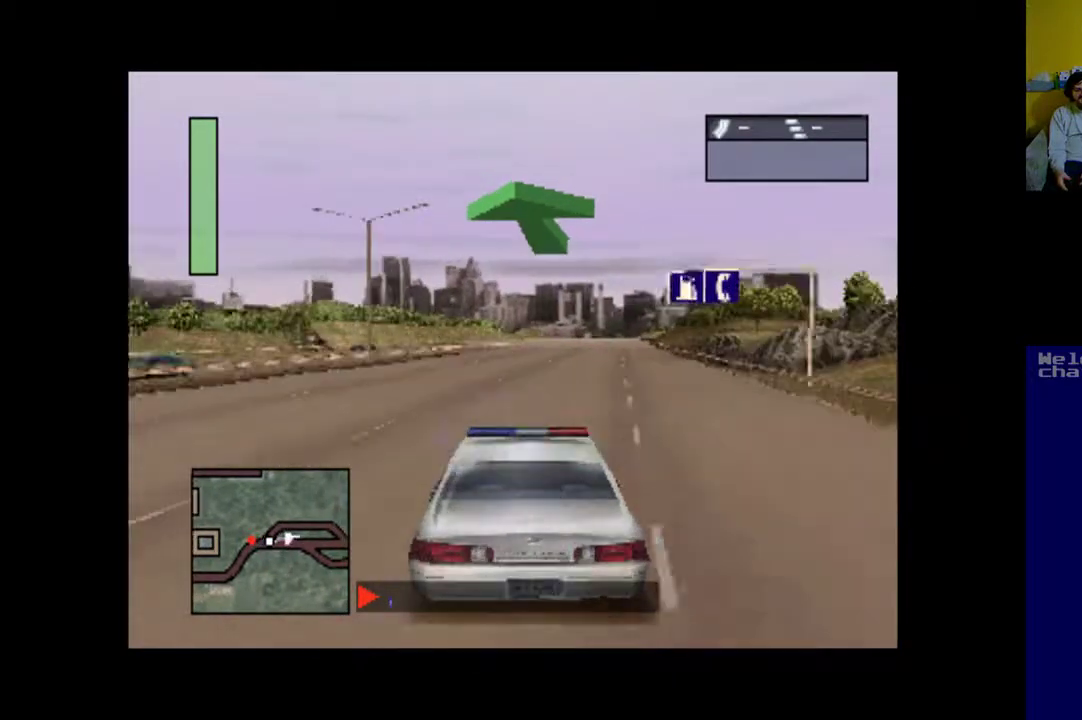
{"buttons": ["A", "DPAD_LEFT"], "events": [[483, "DPAD_LEFT", "down"]]}
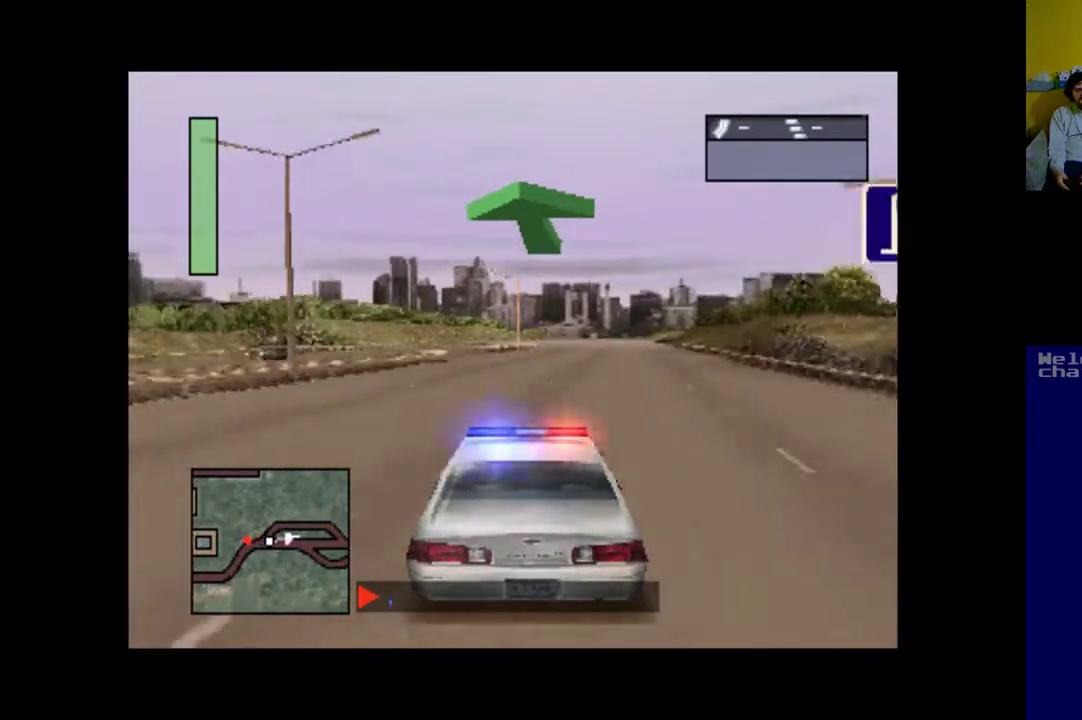
{"buttons": ["A"], "events": [[150, "DPAD_LEFT", "up"]]}
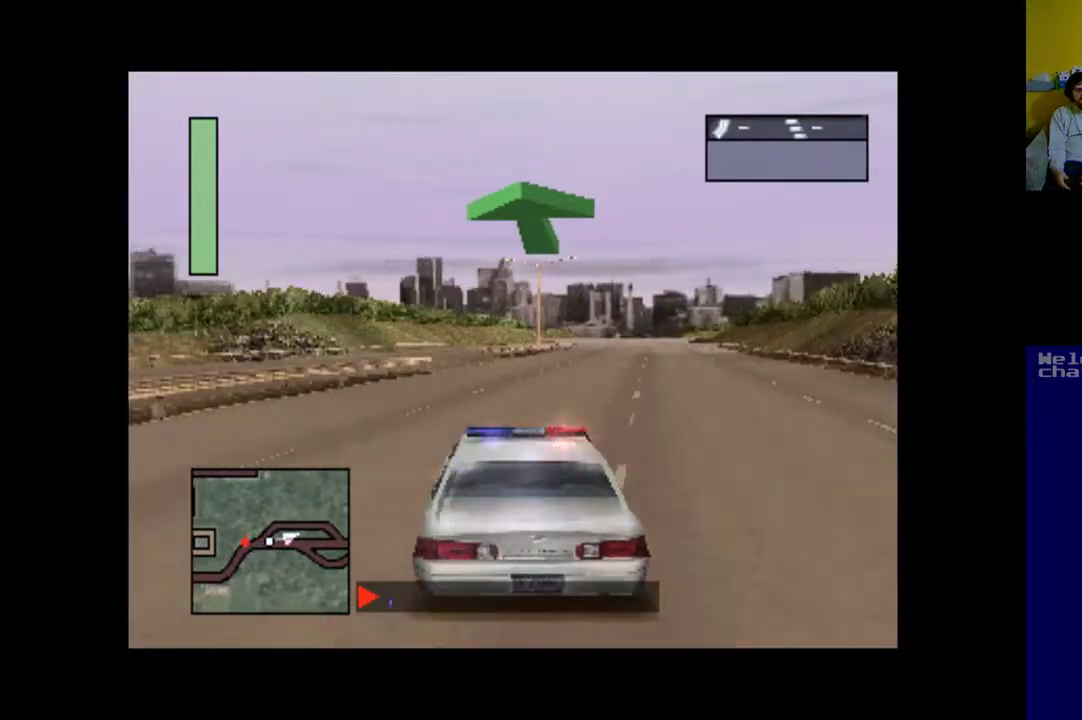
{"buttons": ["A", "DPAD_LEFT"], "events": [[17, "DPAD_LEFT", "down"], [83, "DPAD_LEFT", "up"], [250, "DPAD_LEFT", "down"], [383, "DPAD_LEFT", "up"], [450, "DPAD_LEFT", "down"]]}
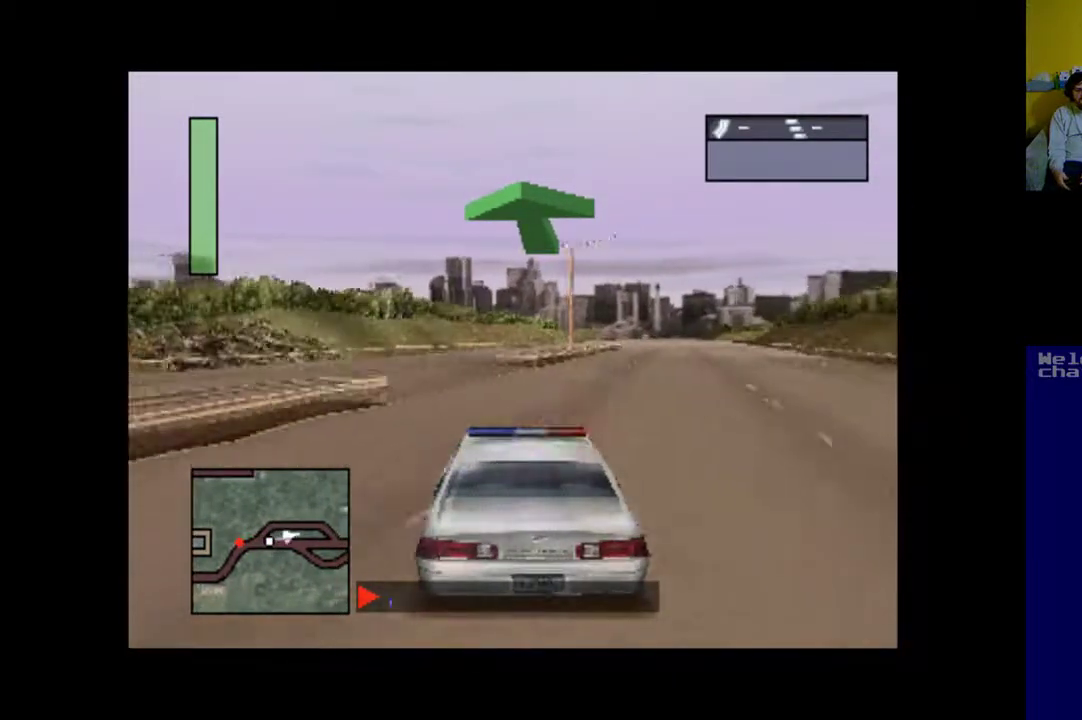
{"buttons": ["B", "DPAD_LEFT"], "events": [[350, "A", "up"], [417, "B", "down"]]}
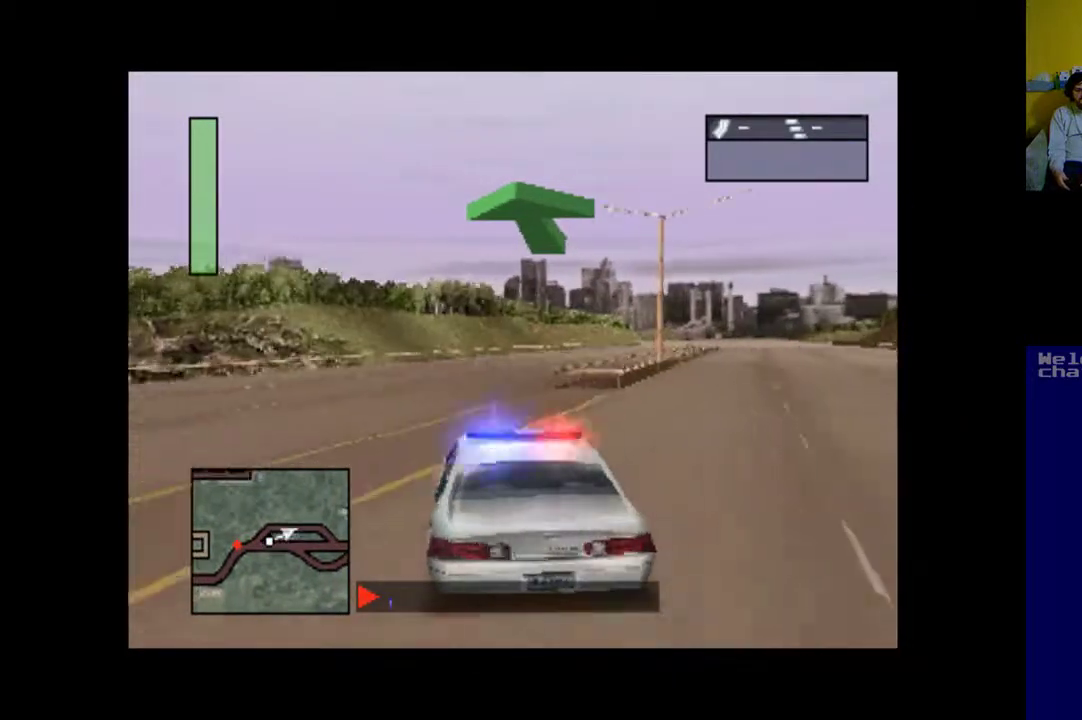
{"buttons": ["B", "DPAD_LEFT"], "events": []}
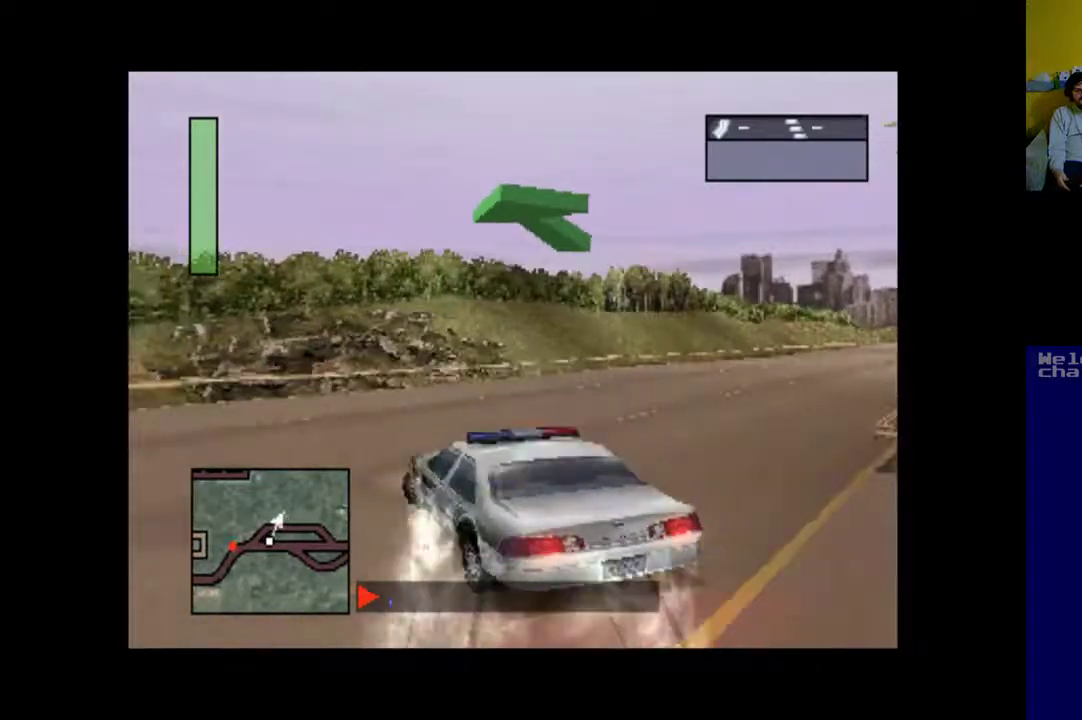
{"buttons": ["B", "DPAD_LEFT"], "events": []}
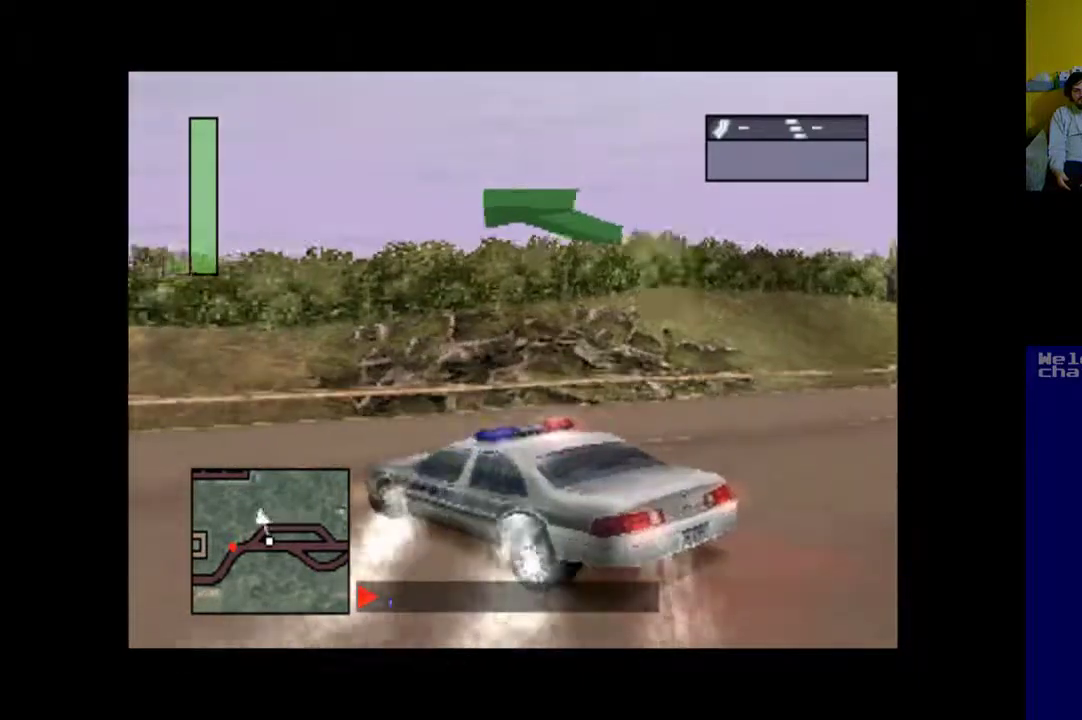
{"buttons": ["A", "DPAD_LEFT"], "events": [[150, "B", "up"], [150, "DPAD_LEFT", "up"], [350, "A", "down"], [417, "DPAD_LEFT", "down"]]}
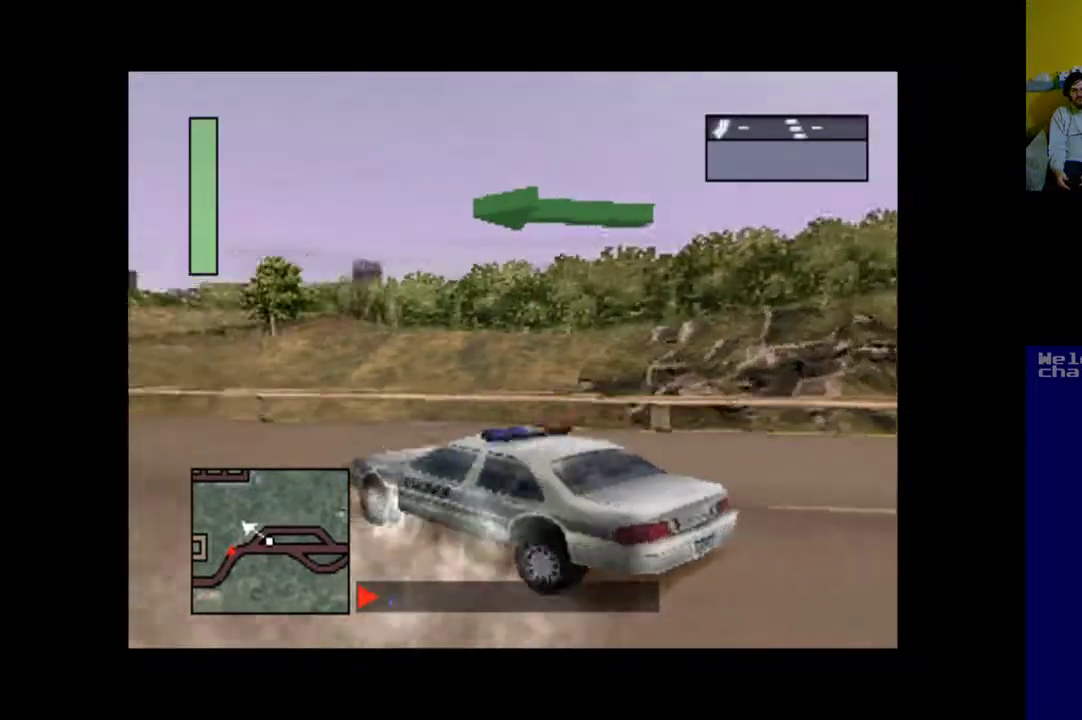
{"buttons": ["A", "DPAD_LEFT"], "events": [[50, "DPAD_LEFT", "up"], [417, "DPAD_LEFT", "down"]]}
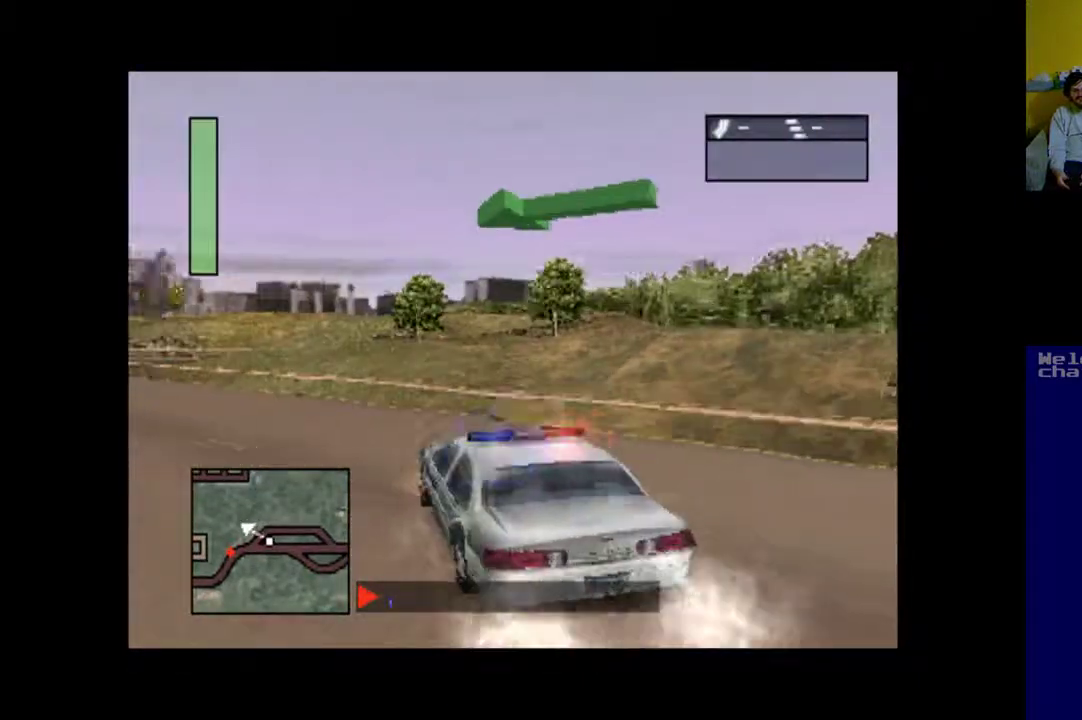
{"buttons": ["A", "DPAD_LEFT"], "events": []}
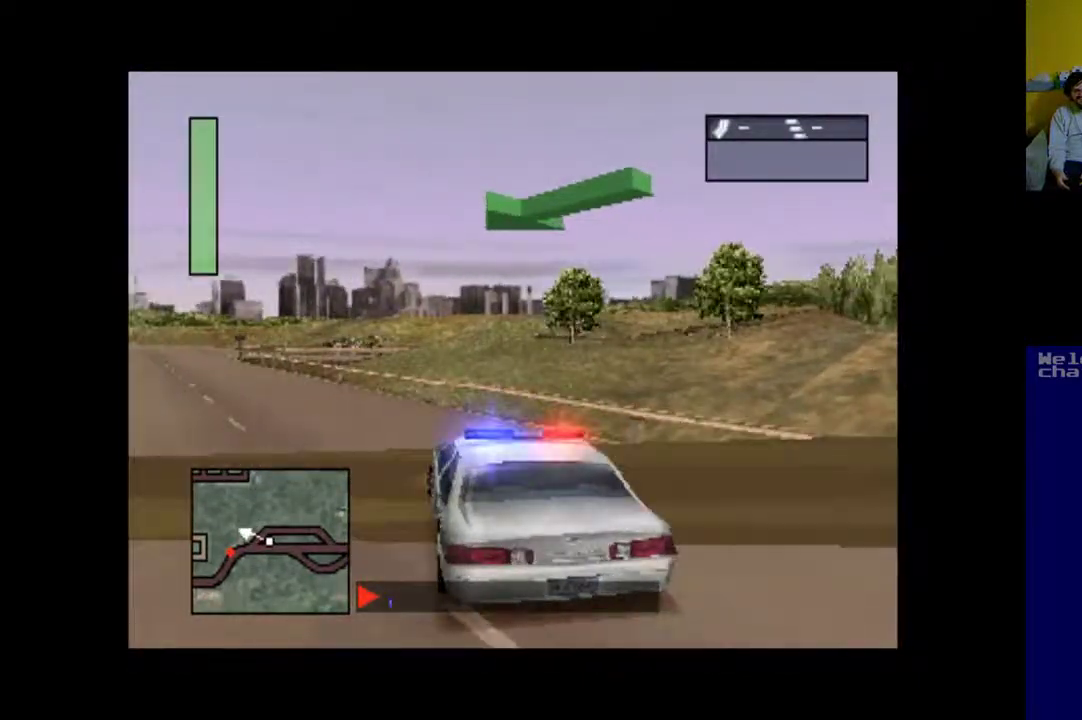
{"buttons": ["A"], "events": [[83, "DPAD_LEFT", "up"]]}
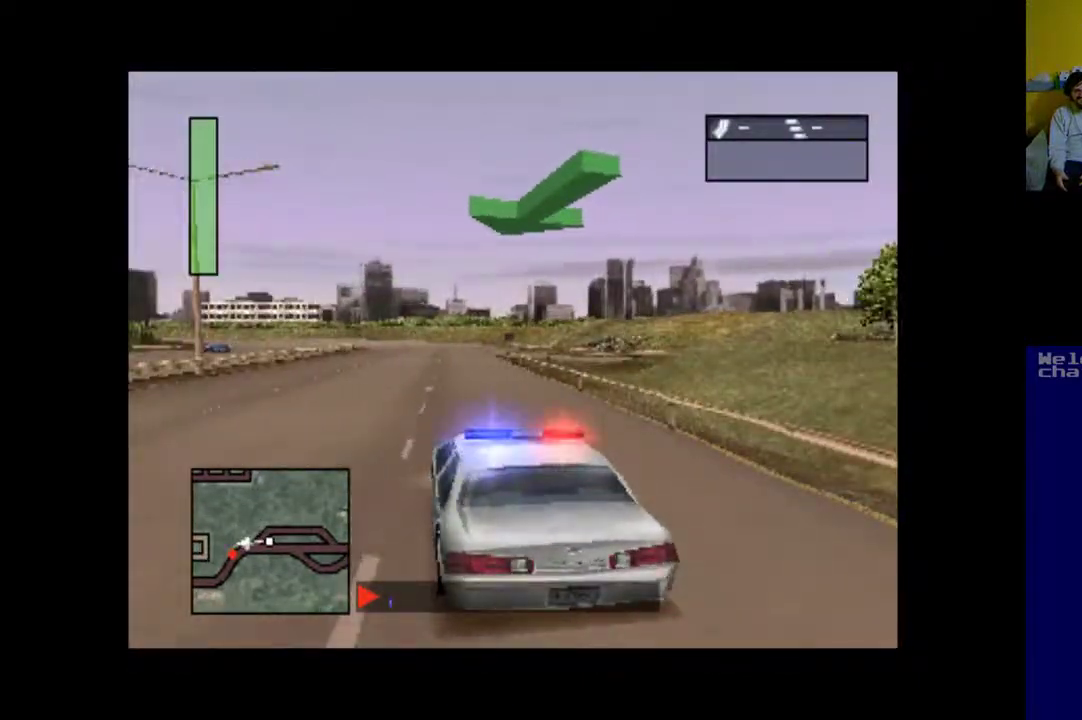
{"buttons": ["A"], "events": []}